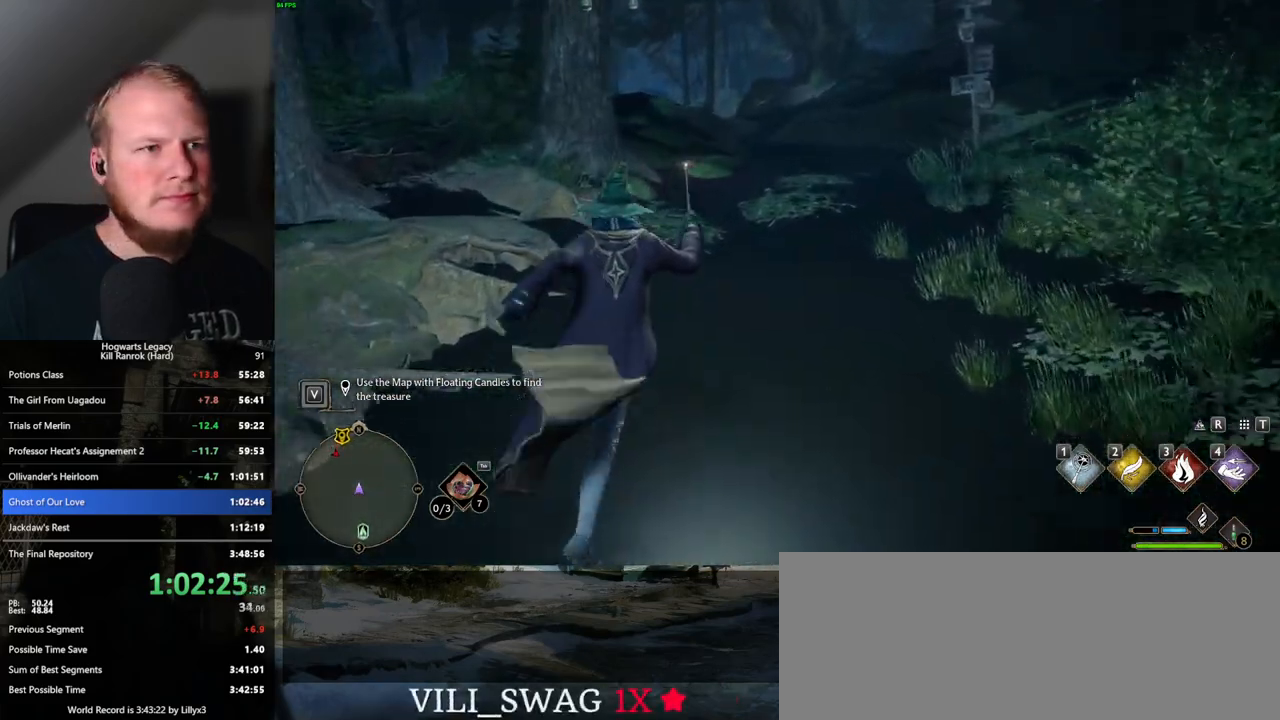
Gameplay with keyboard and mouse; each line is a JSON object with the keys and mouse buttons held at the frame after it. "events" lists presses ("down") and releases ("up") of ".", "/", "0", "1", "2", "3", "4", "5", "6", "7", "8", "9", "a", "alt_l", "alt_r", "b", "backslash", "backspace", "c", "caps_lock", "comma", "ctrl_l", "ctrl_r", "d", "e", "equals", "escape", "f", "f1", "f10", "f11", "f12", "f2", "f3", "f4", "f5", "f6", "f7", "f8", "f9", "g", "h", "i", "j", "k", "l", "lbracket", "m", "minus", "n", "o", "p", "q", "quote", "r", "rbracket", "return", "s", "semicolon", "shift_l", "shift_r", "space", "super_l", "super_r", "t", "tab", "tilde", "u", "v", "w", "x", "y", "z", "mouse_left", "mouse_wheel", "mouse_right", "mouse_mb4" and "mouse_mb5" between this image and that frame as [ms after this image, input, new state], when the widget could be followed in between. "mouse_left", "mouse_wheel", "mouse_right", "mouse_mb4", "mouse_mb5" = the "left", "wheel", "right", "mb4", "mb5" buttons of the "mouse" list. No other keys are recorded. "wheel" means that the mouse wheel is clicked or scrolled. Mouse movement is not recorded.
{"keys": ["w"], "mouse": [], "events": []}
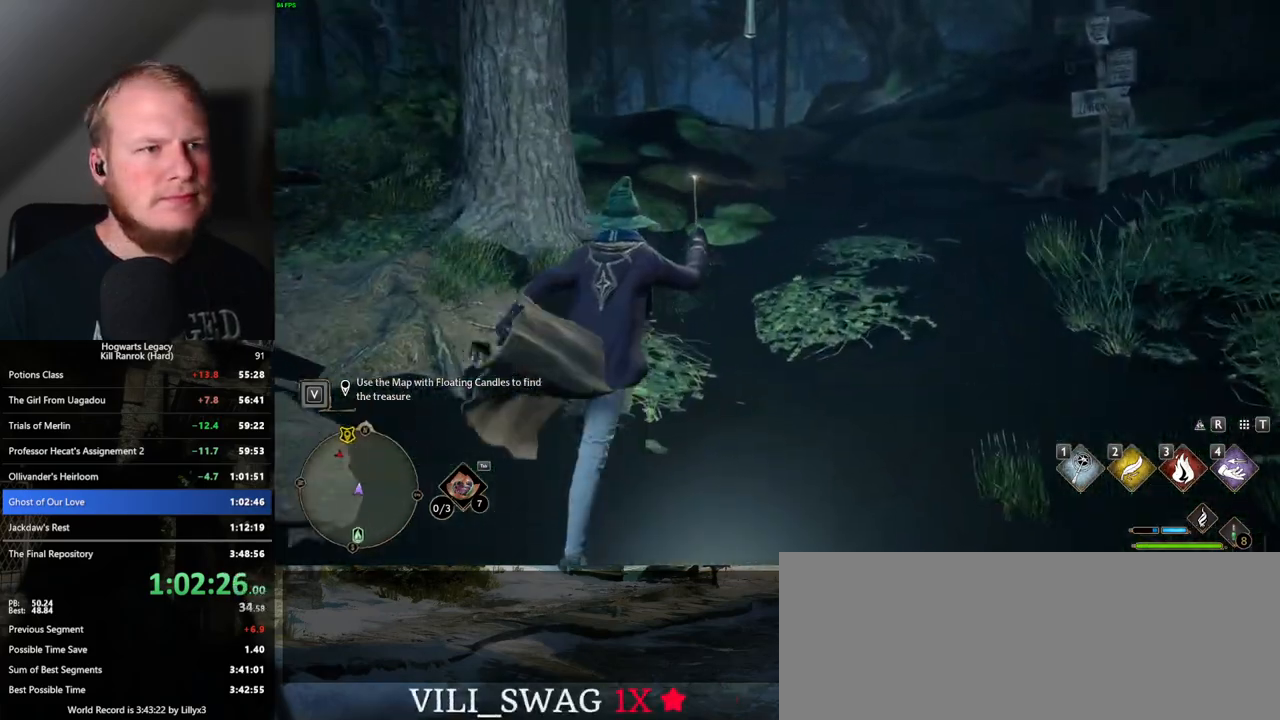
{"keys": ["w"], "mouse": [], "events": [[350, "d", "down"], [467, "d", "up"]]}
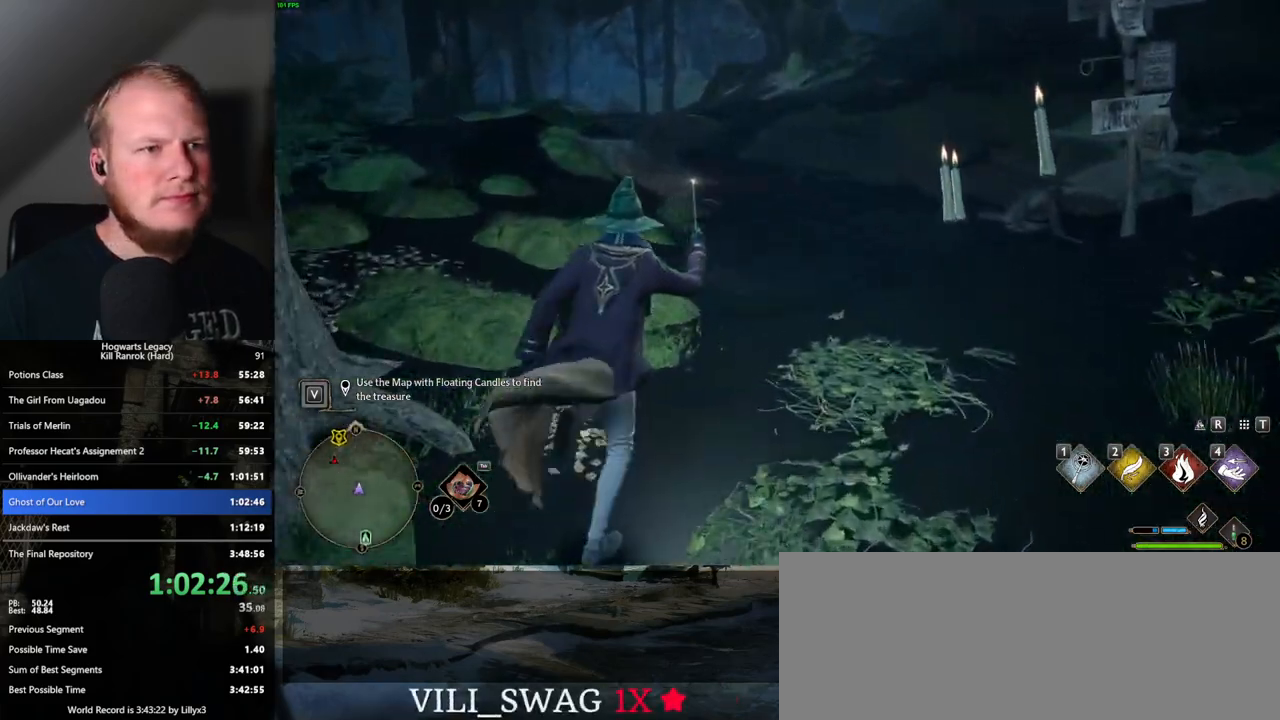
{"keys": ["w"], "mouse": [], "events": []}
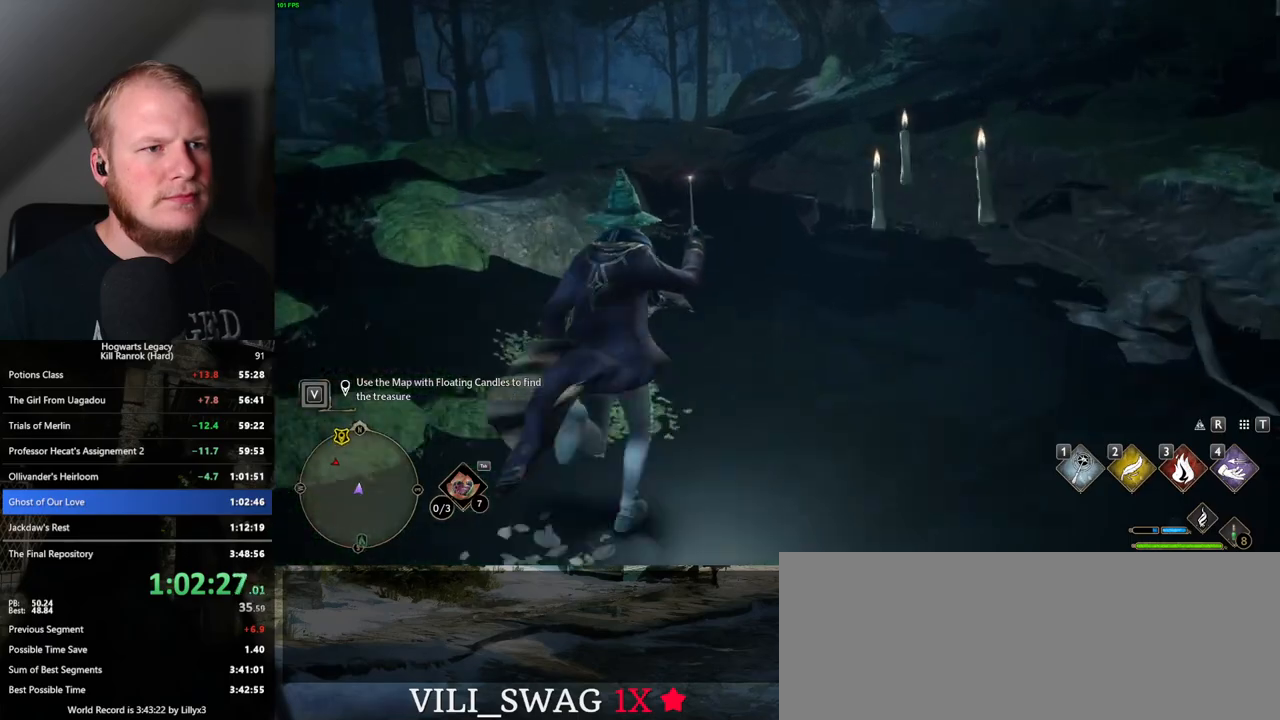
{"keys": ["w"], "mouse": [], "events": []}
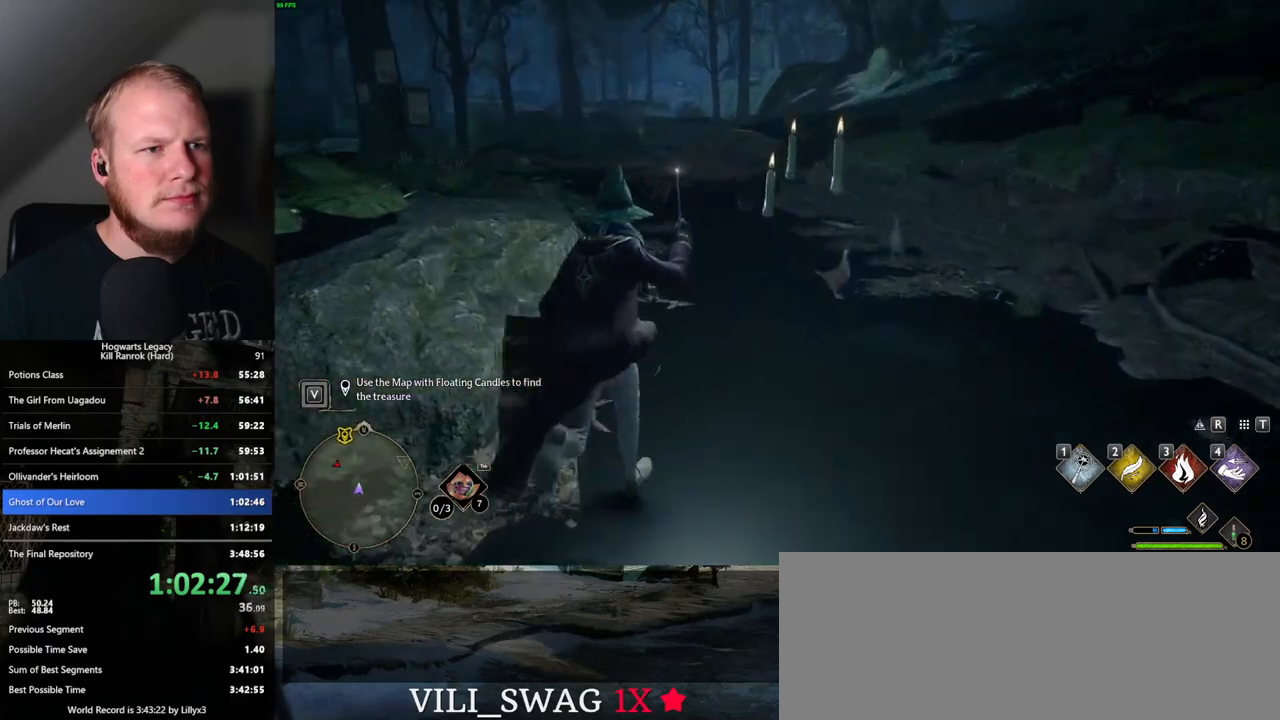
{"keys": ["w"], "mouse": [], "events": []}
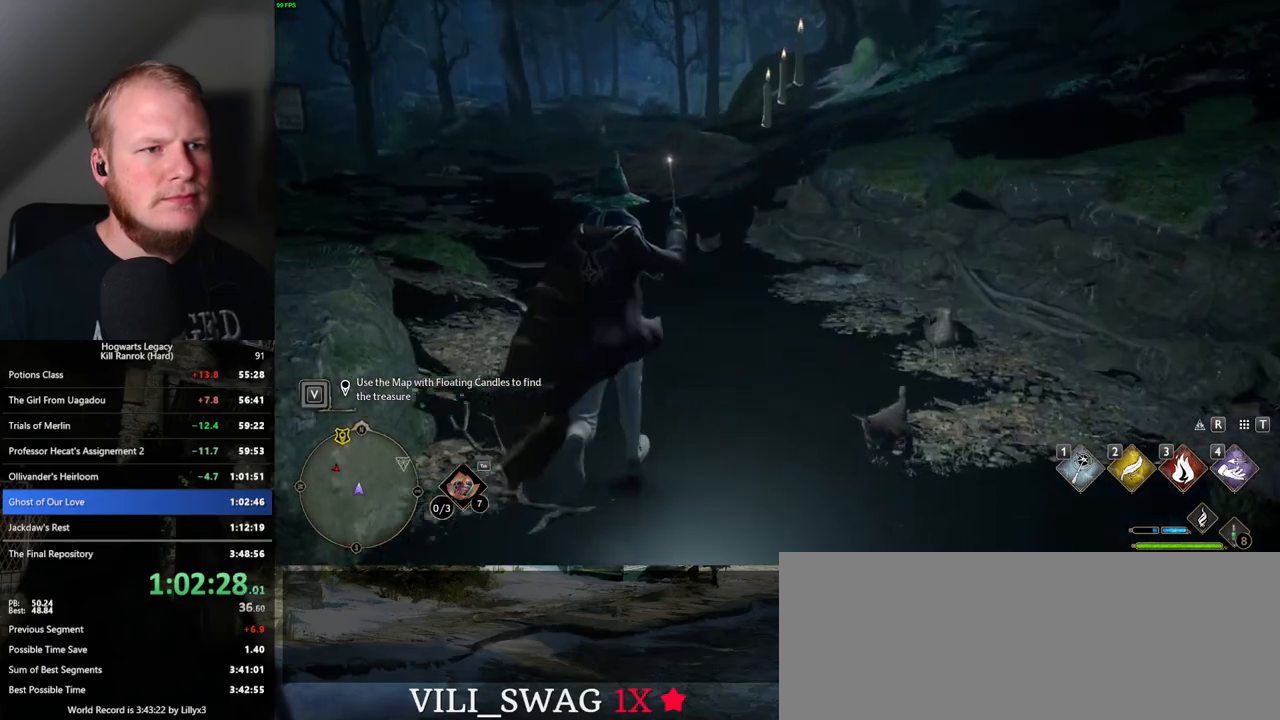
{"keys": ["w"], "mouse": [], "events": []}
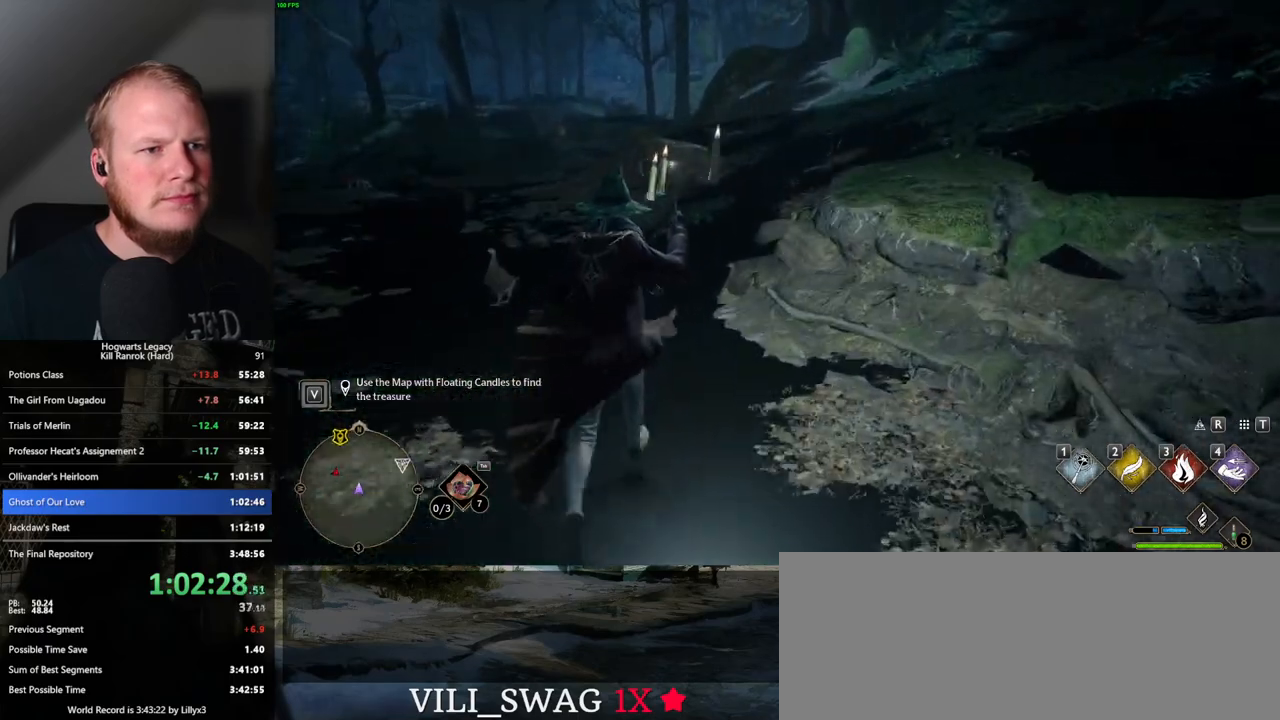
{"keys": ["w"], "mouse": [], "events": []}
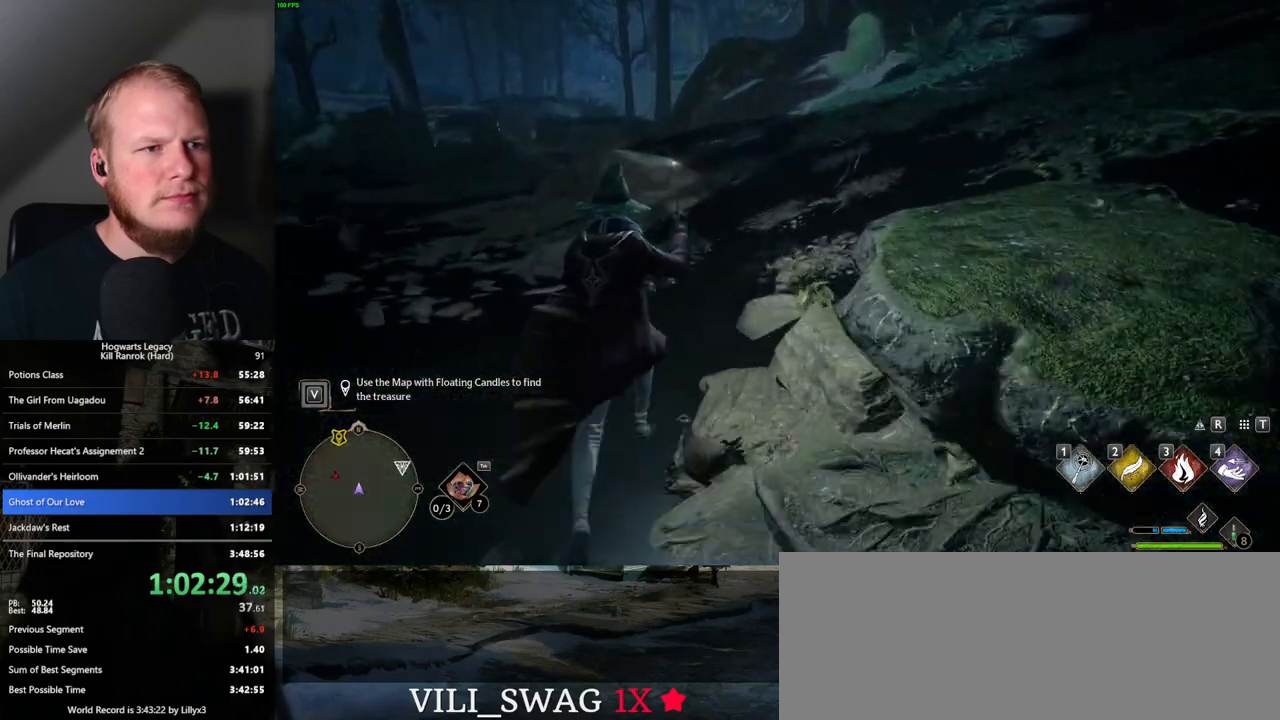
{"keys": ["w"], "mouse": [], "events": []}
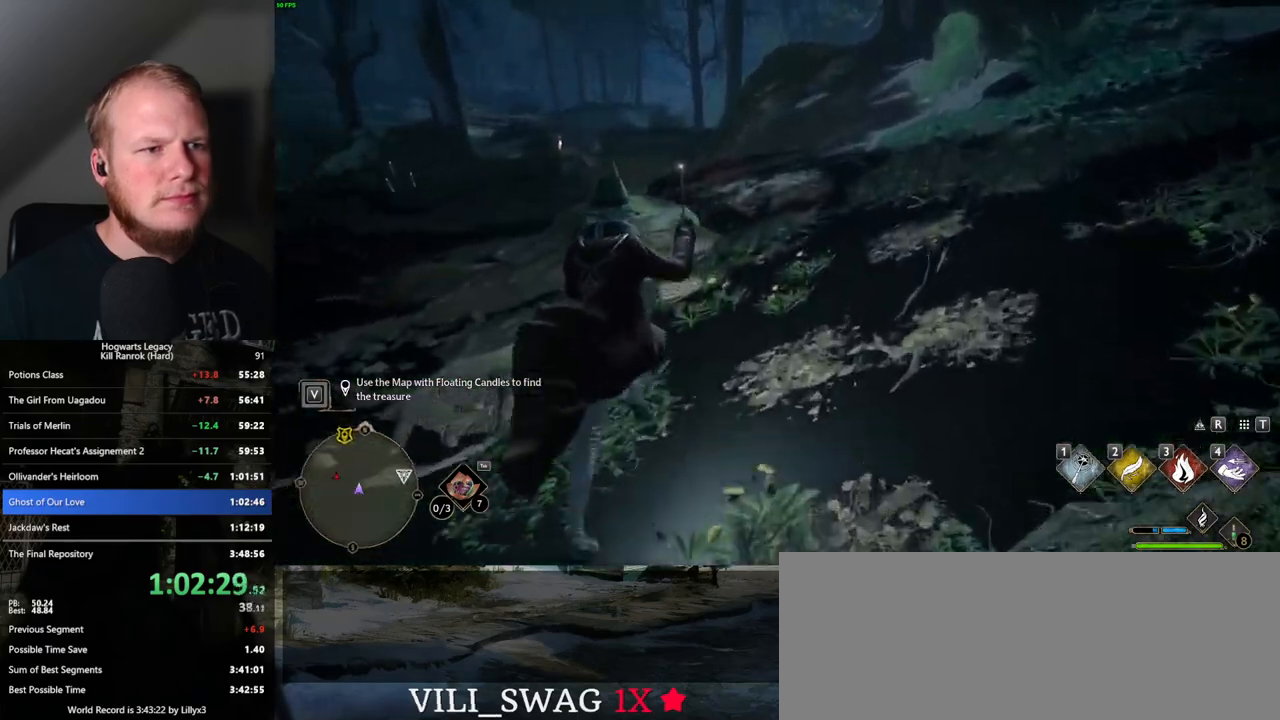
{"keys": ["w"], "mouse": [], "events": []}
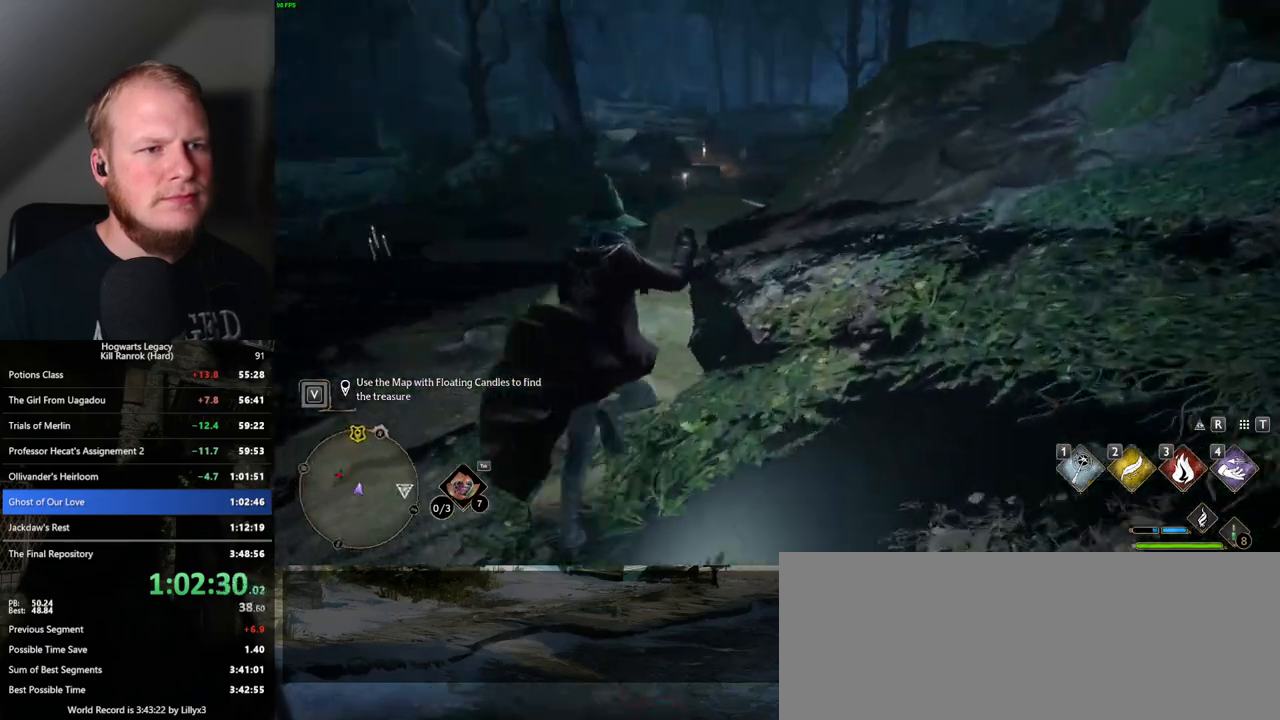
{"keys": ["w"], "mouse": [], "events": []}
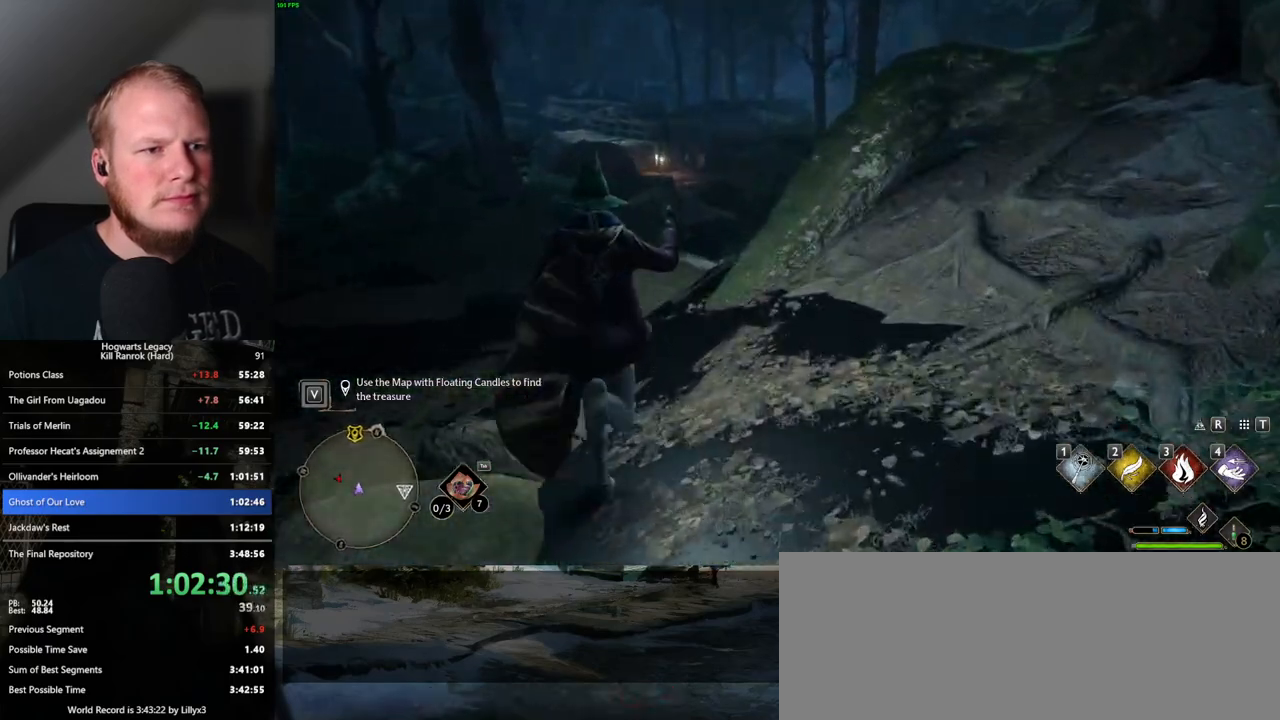
{"keys": ["w"], "mouse": [], "events": []}
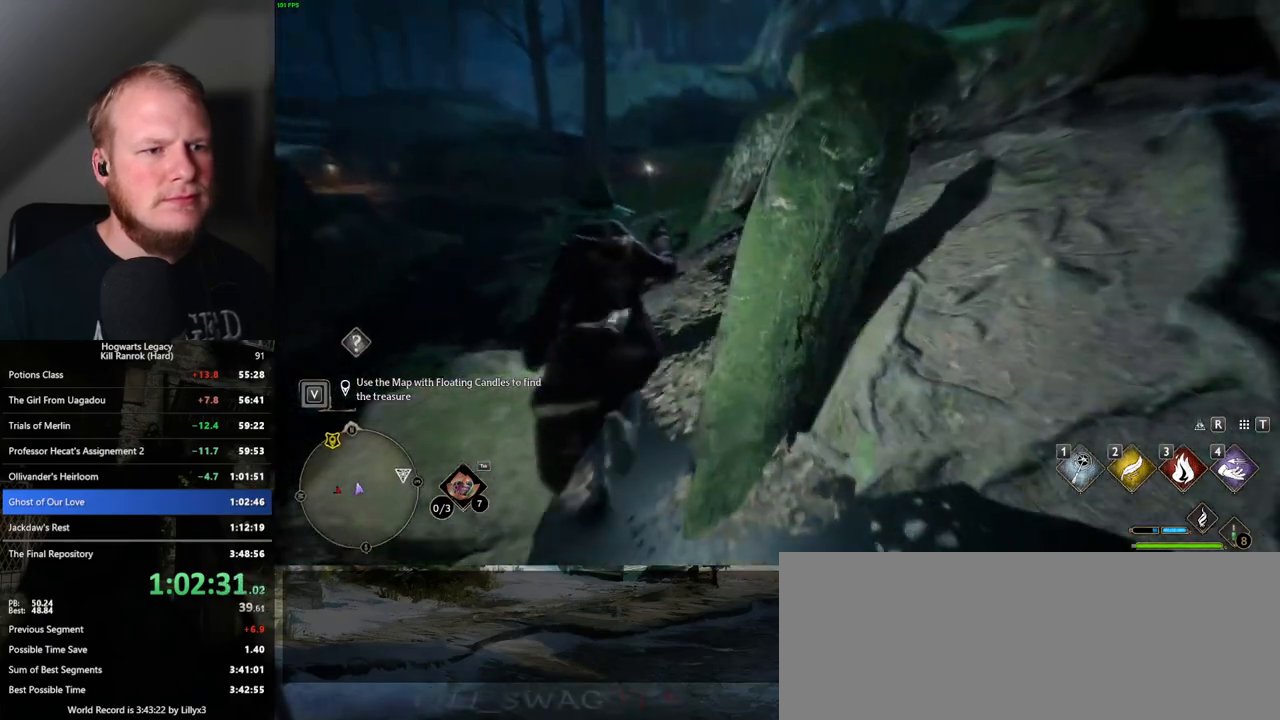
{"keys": ["a", "w"], "mouse": [], "events": [[467, "a", "down"]]}
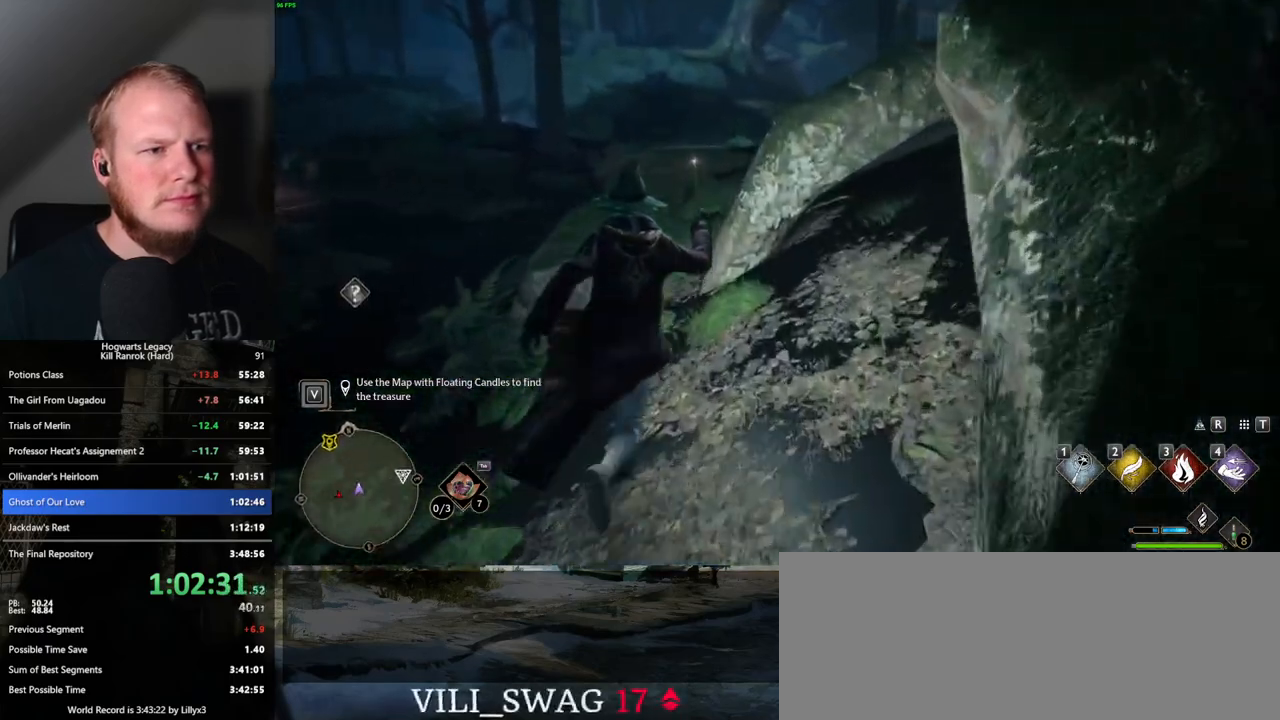
{"keys": ["w"], "mouse": [], "events": [[133, "a", "up"]]}
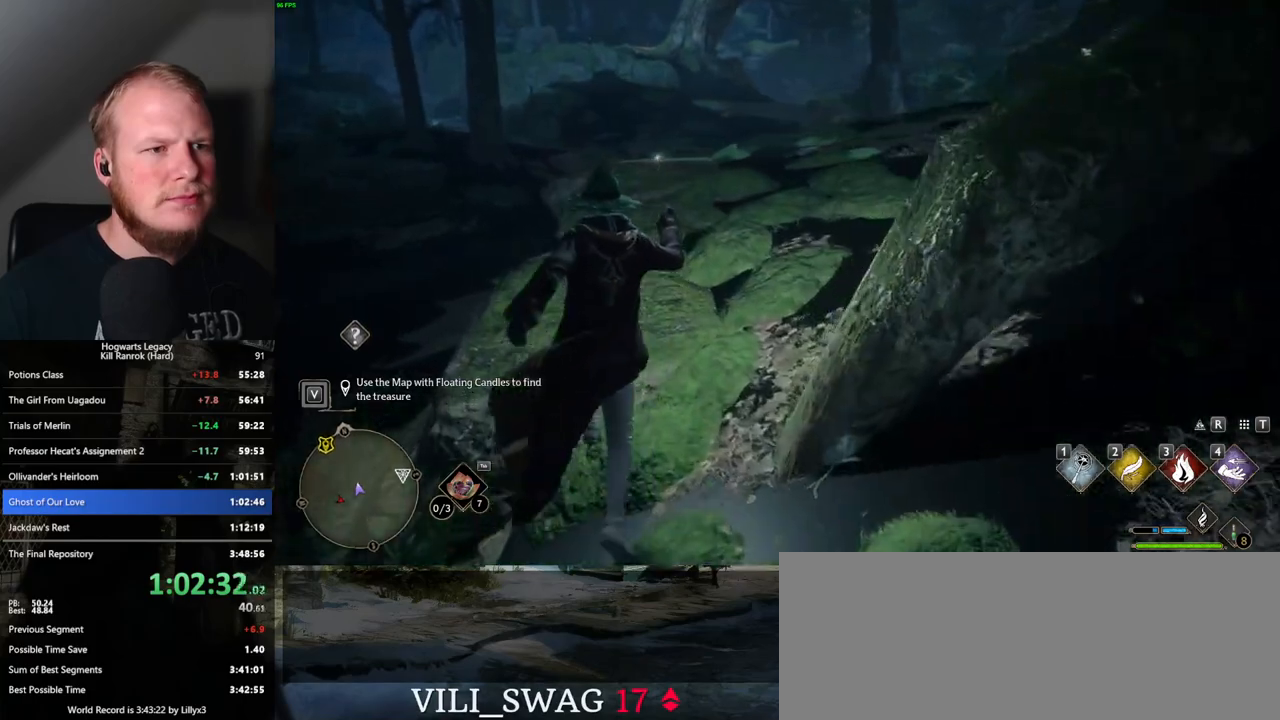
{"keys": ["w"], "mouse": [], "events": []}
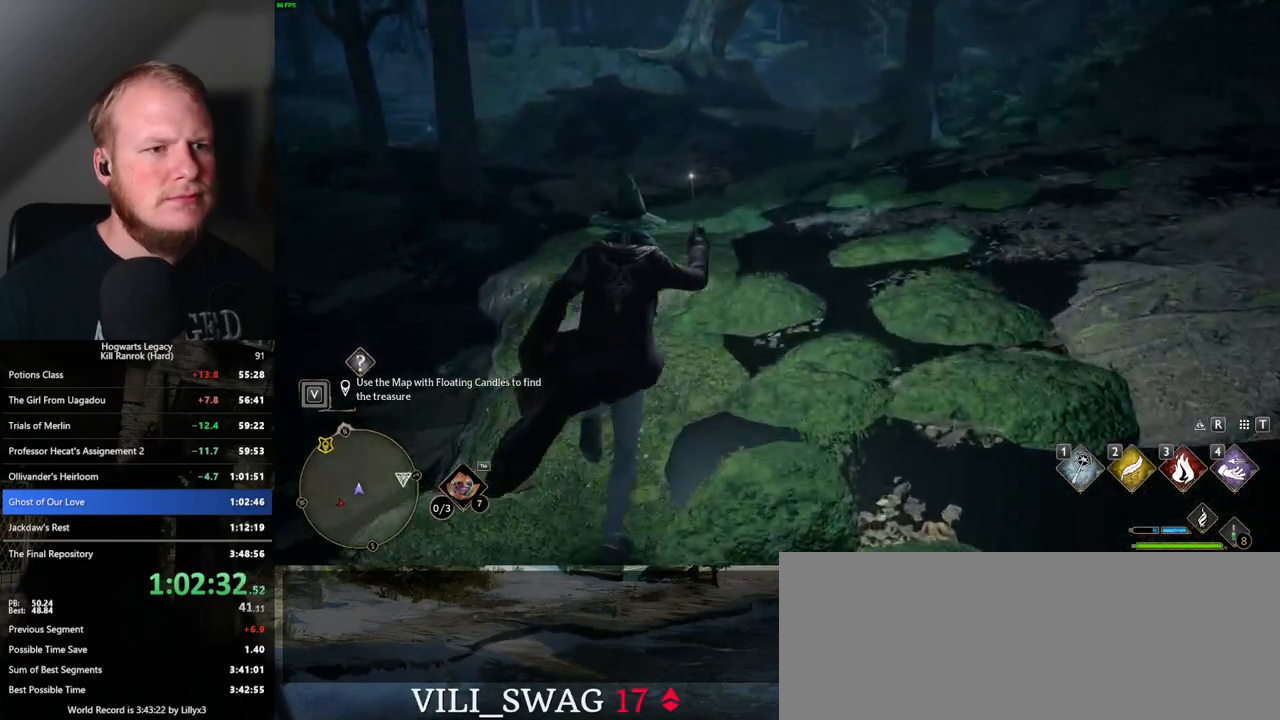
{"keys": ["w"], "mouse": [], "events": []}
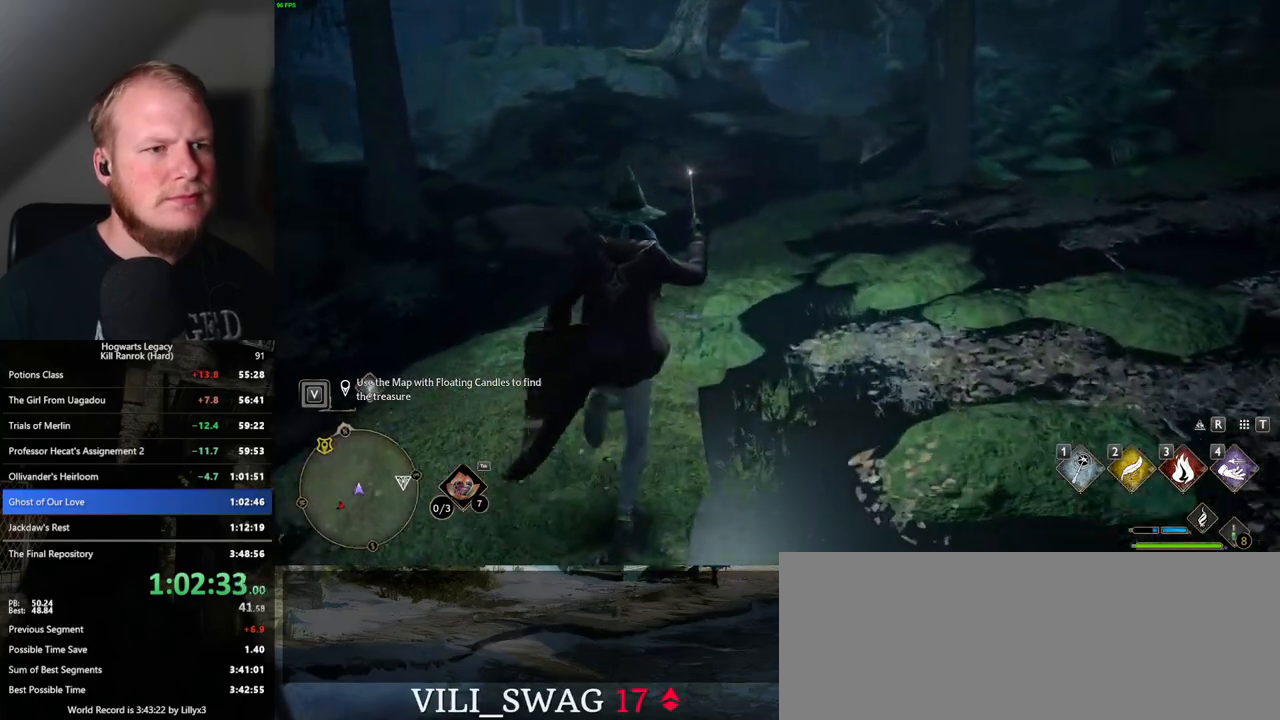
{"keys": ["w"], "mouse": [], "events": []}
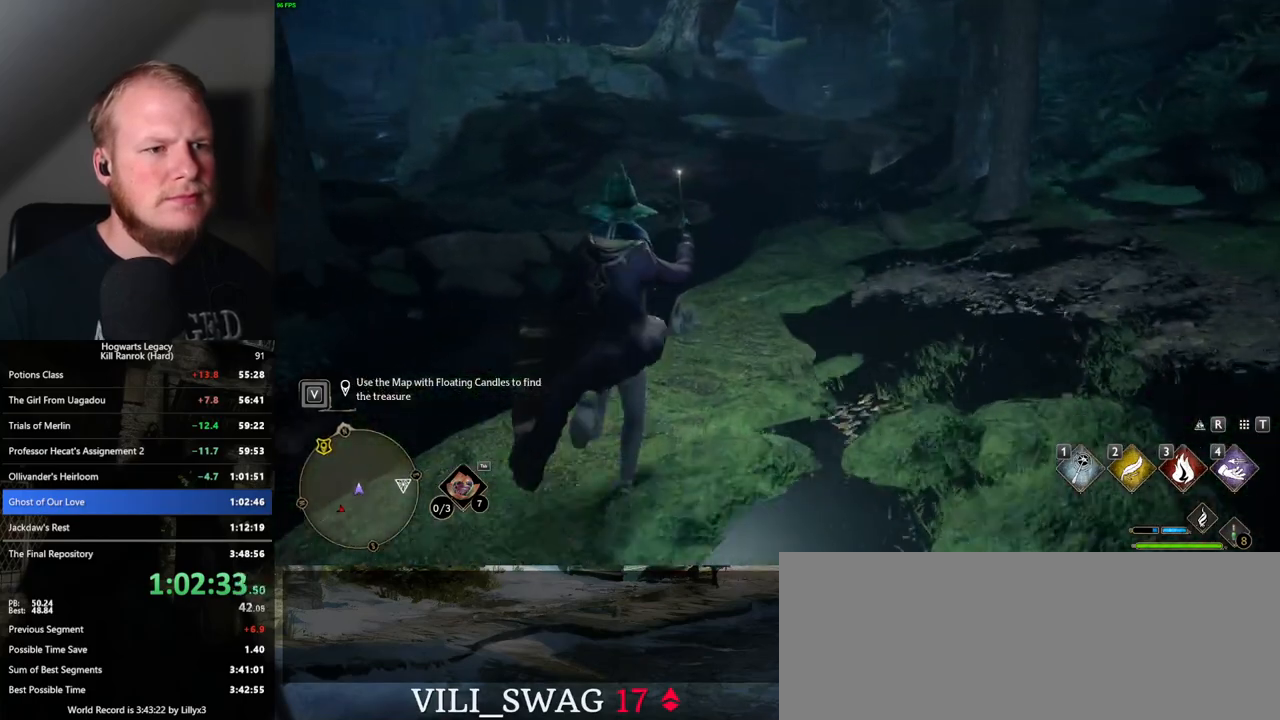
{"keys": ["w"], "mouse": [], "events": []}
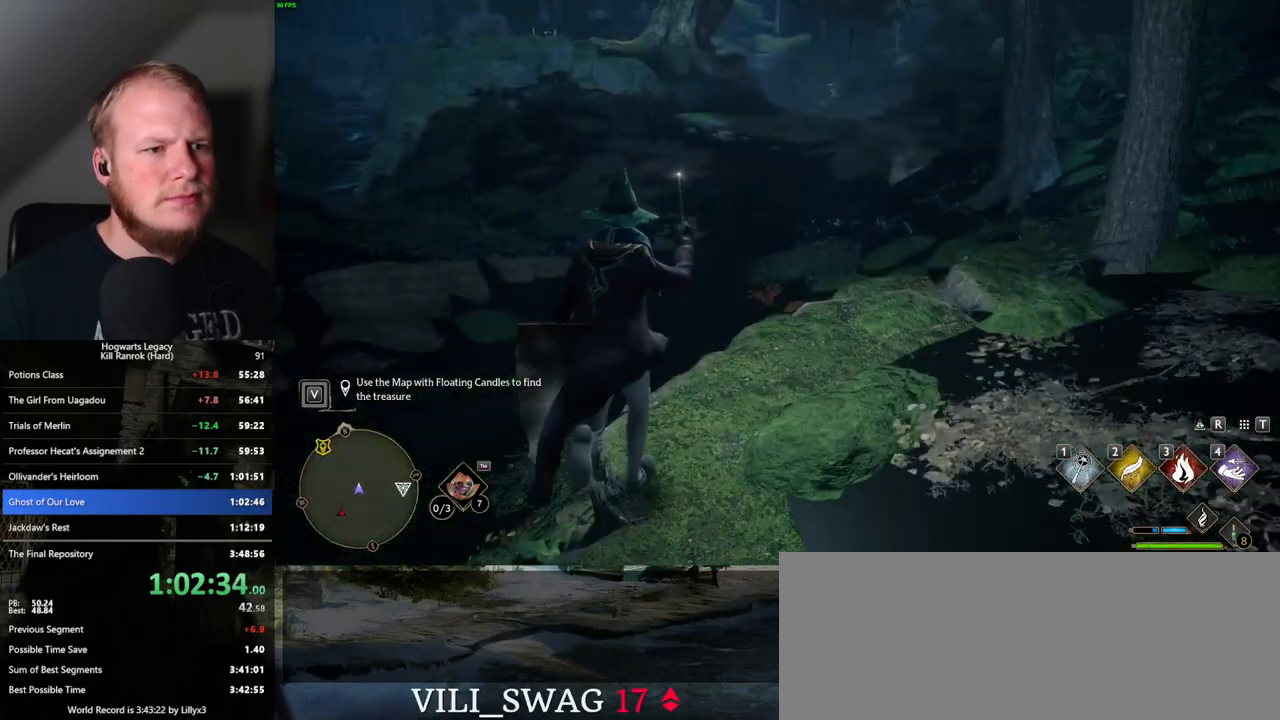
{"keys": ["w"], "mouse": [], "events": []}
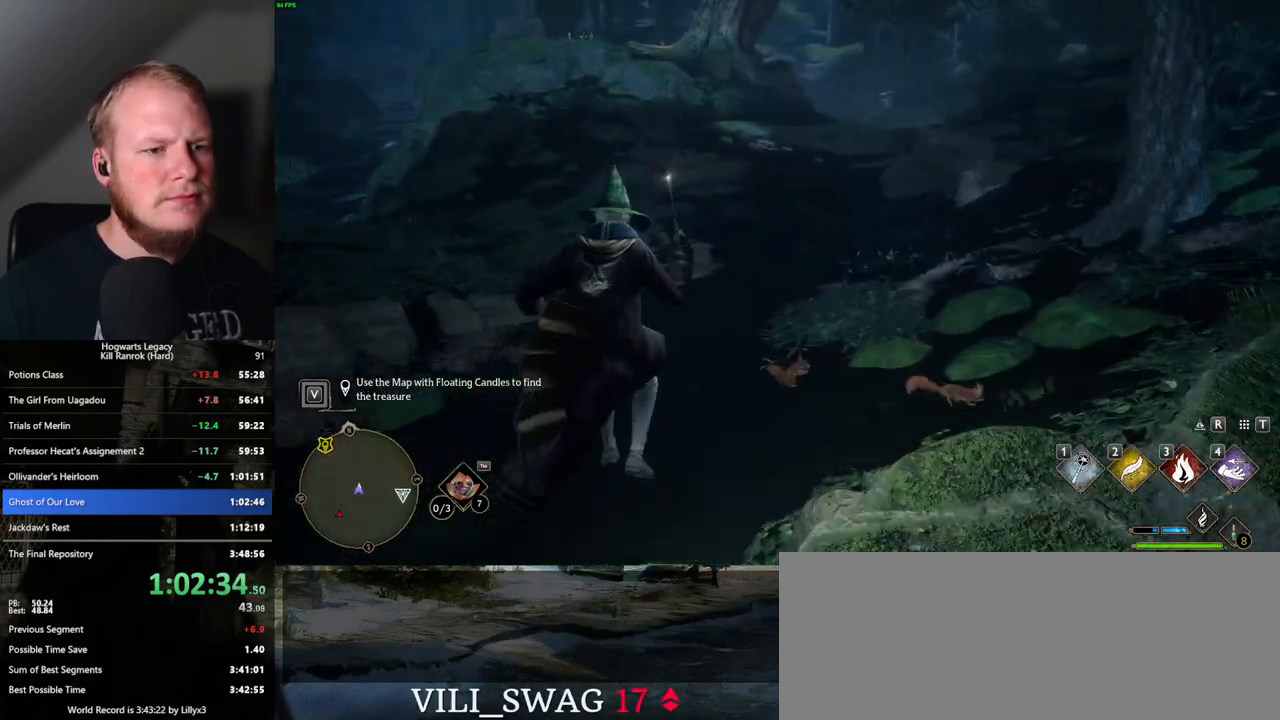
{"keys": ["w"], "mouse": [], "events": []}
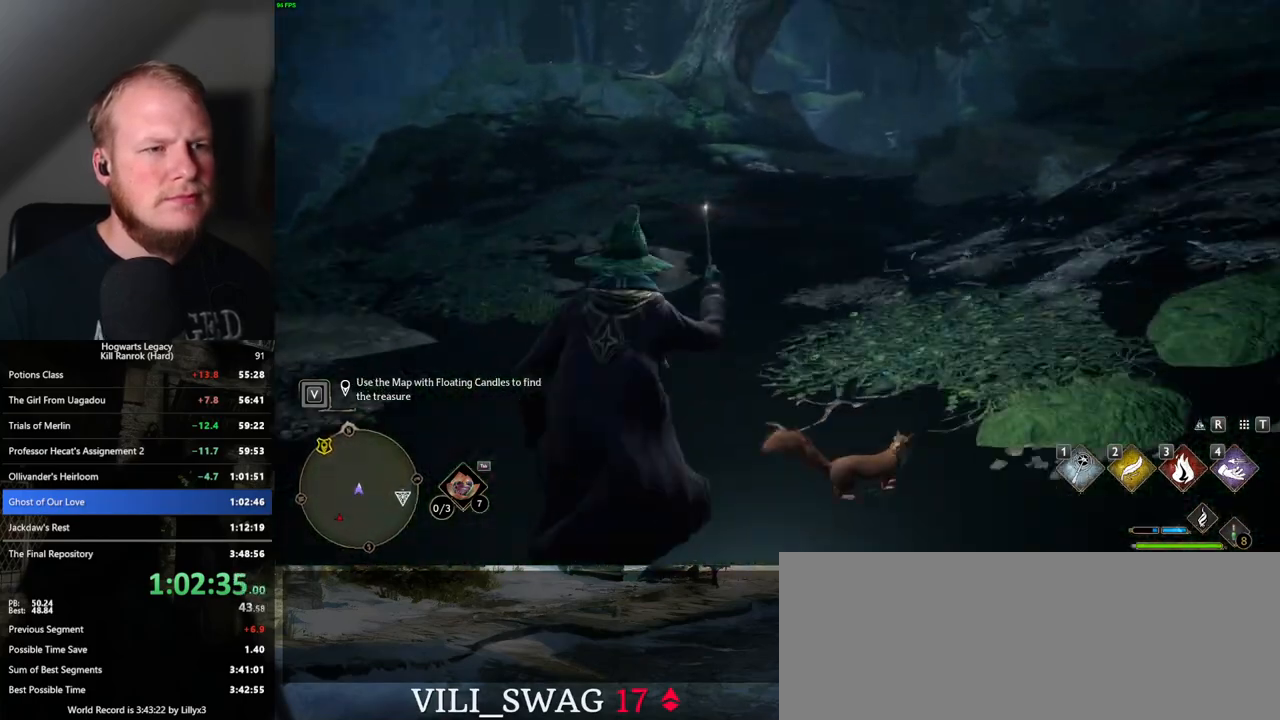
{"keys": ["w"], "mouse": [], "events": []}
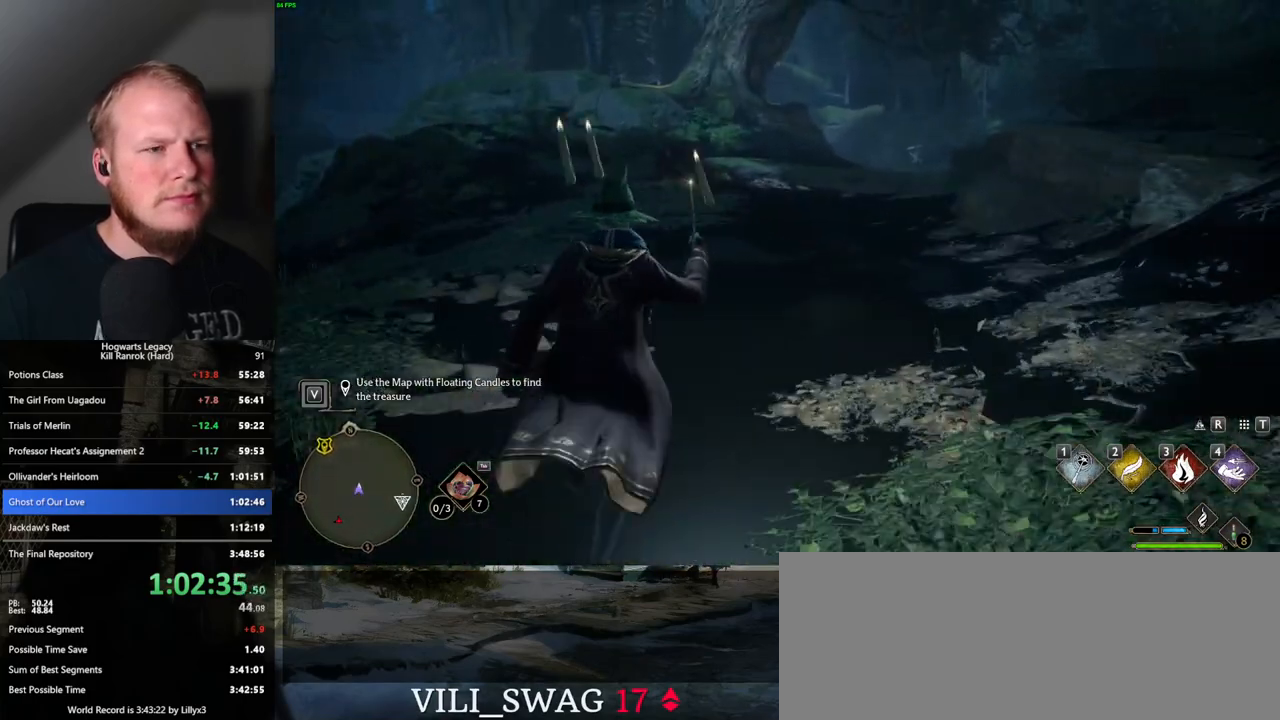
{"keys": ["w"], "mouse": [], "events": []}
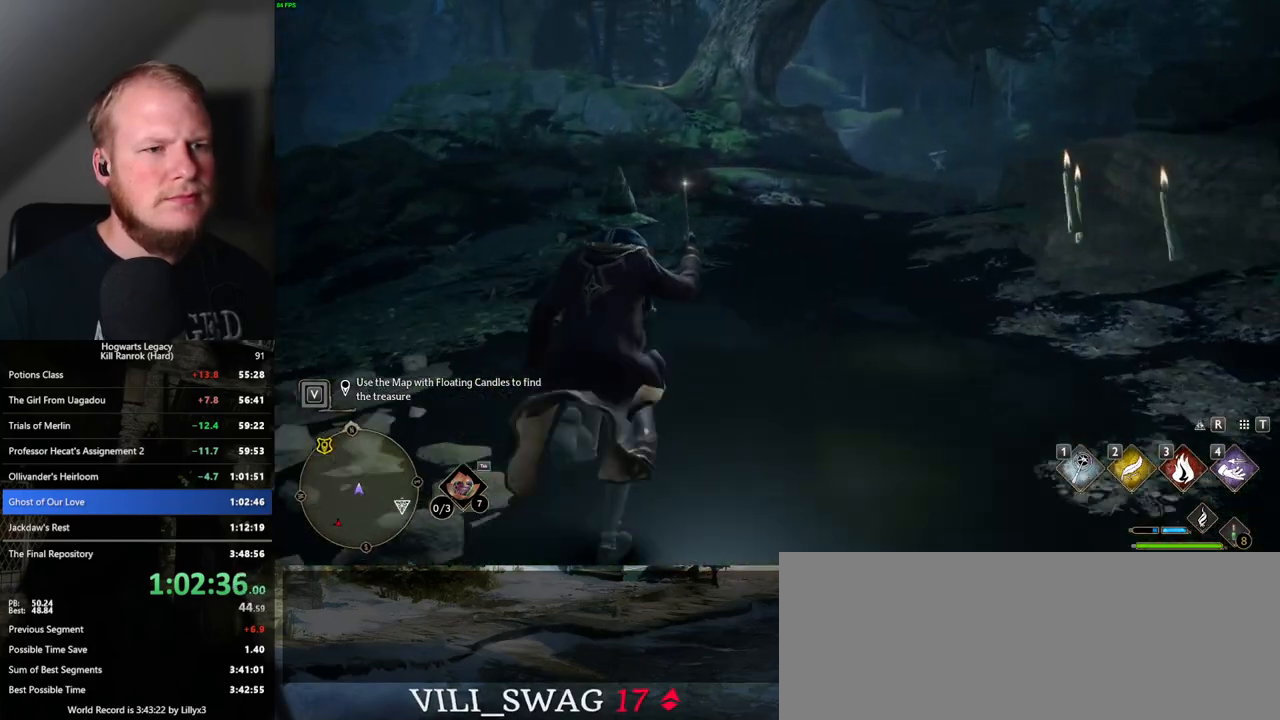
{"keys": ["w"], "mouse": [], "events": []}
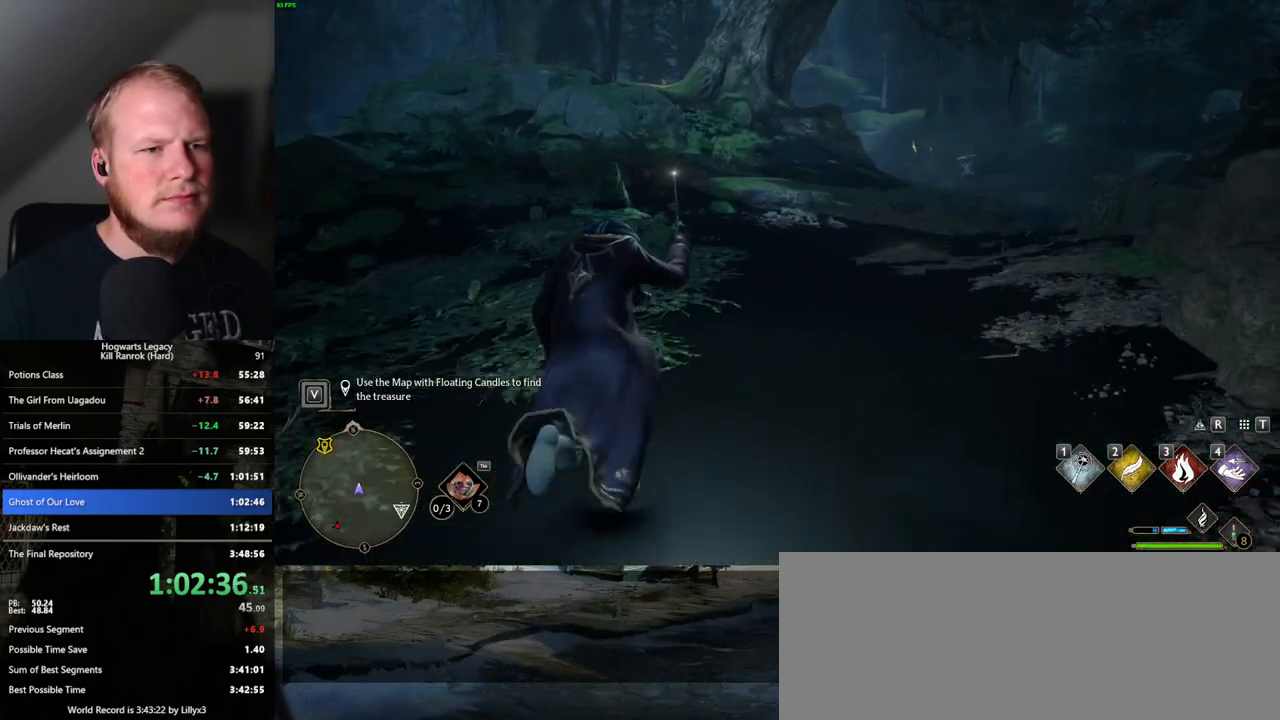
{"keys": ["w"], "mouse": [], "events": []}
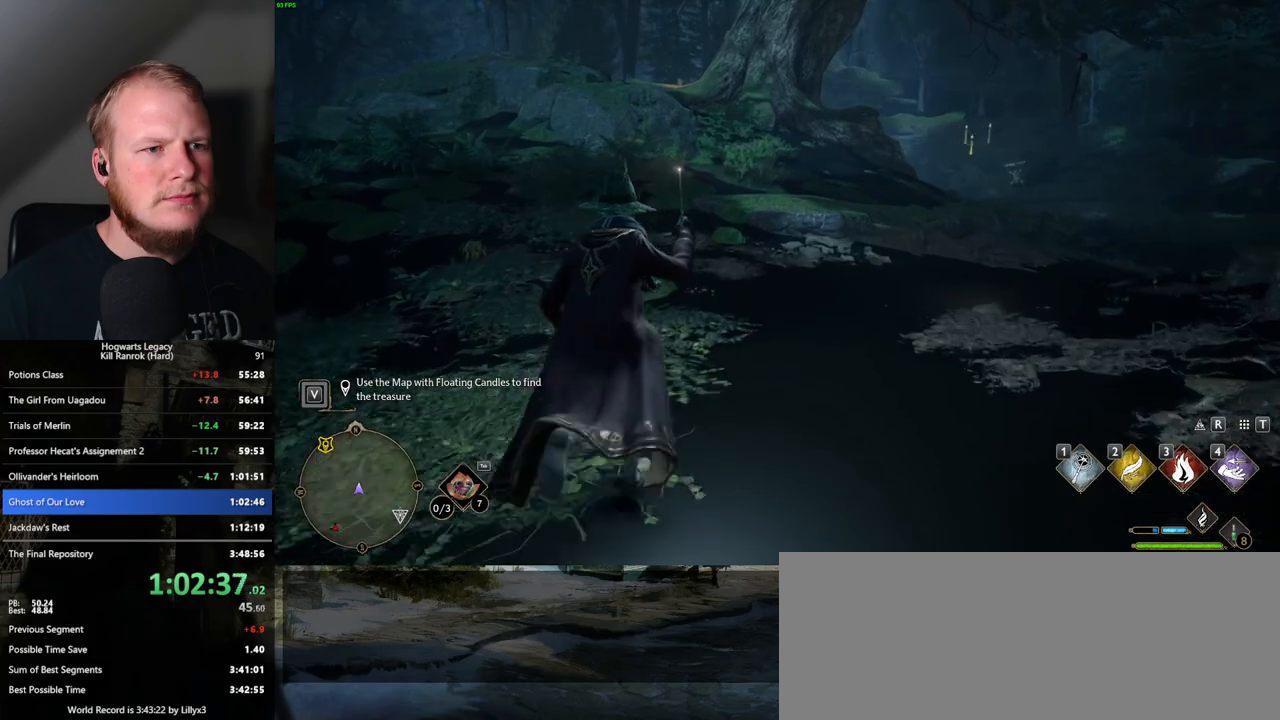
{"keys": ["w"], "mouse": [], "events": [[350, "1", "down"], [433, "1", "up"]]}
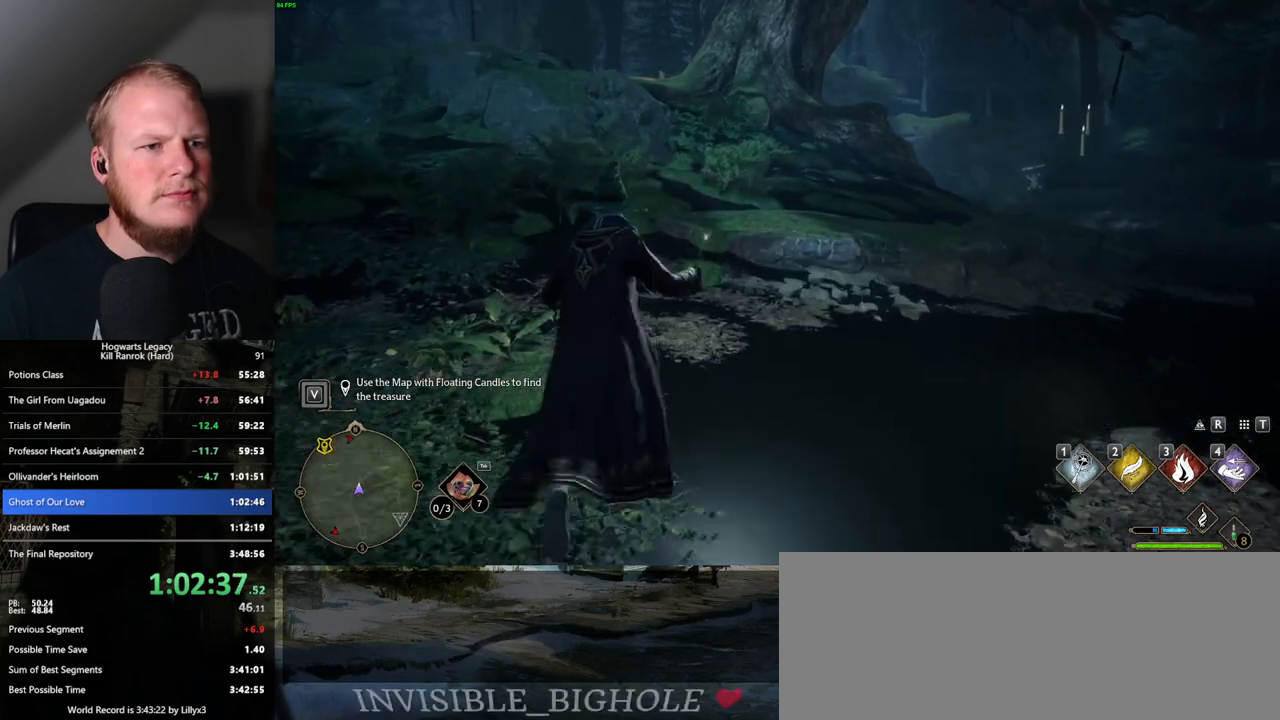
{"keys": ["w"], "mouse": [], "events": [[300, "mouse_mb5", "down"], [467, "mouse_mb5", "up"]]}
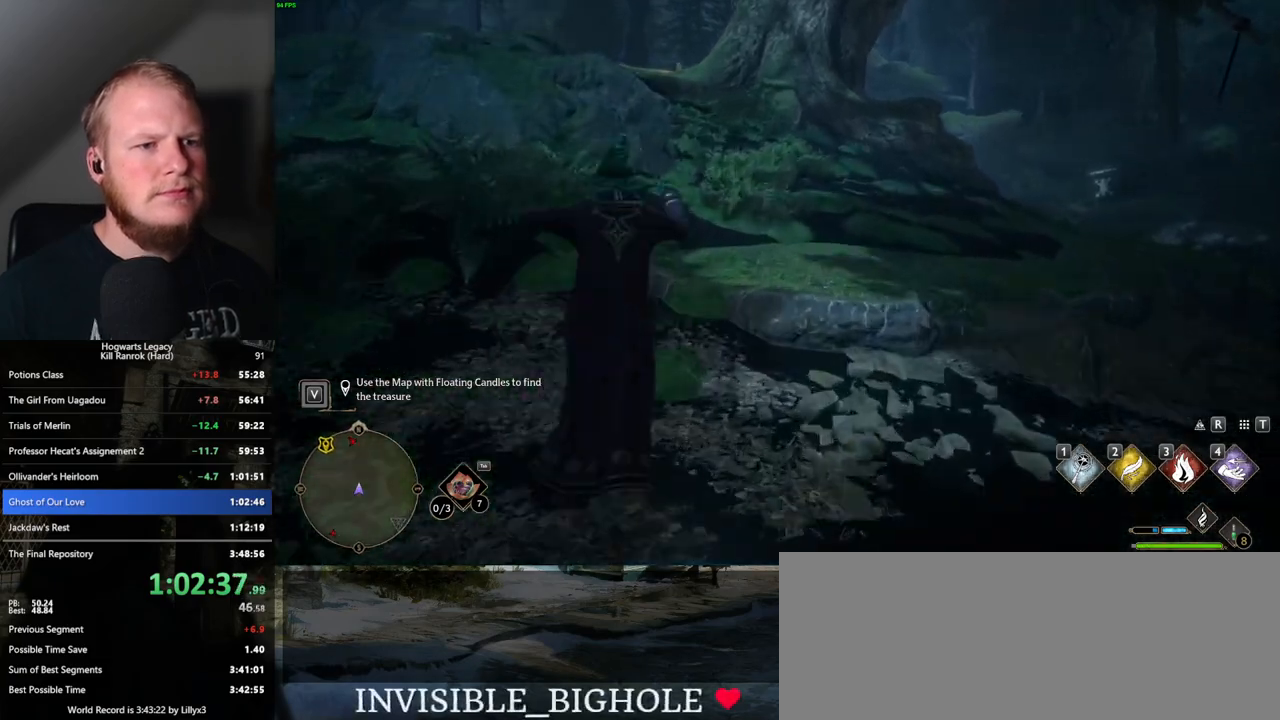
{"keys": ["w"], "mouse": [], "events": []}
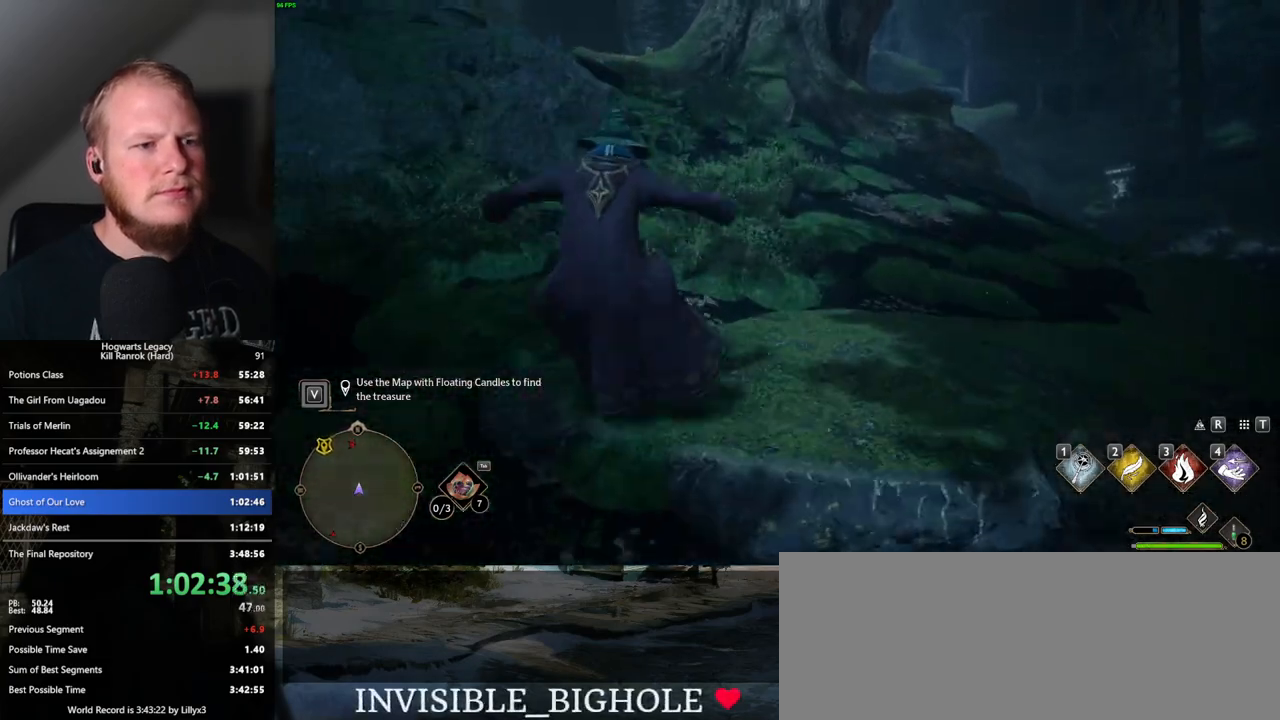
{"keys": ["w"], "mouse": [], "events": [[383, "1", "down"], [483, "1", "up"]]}
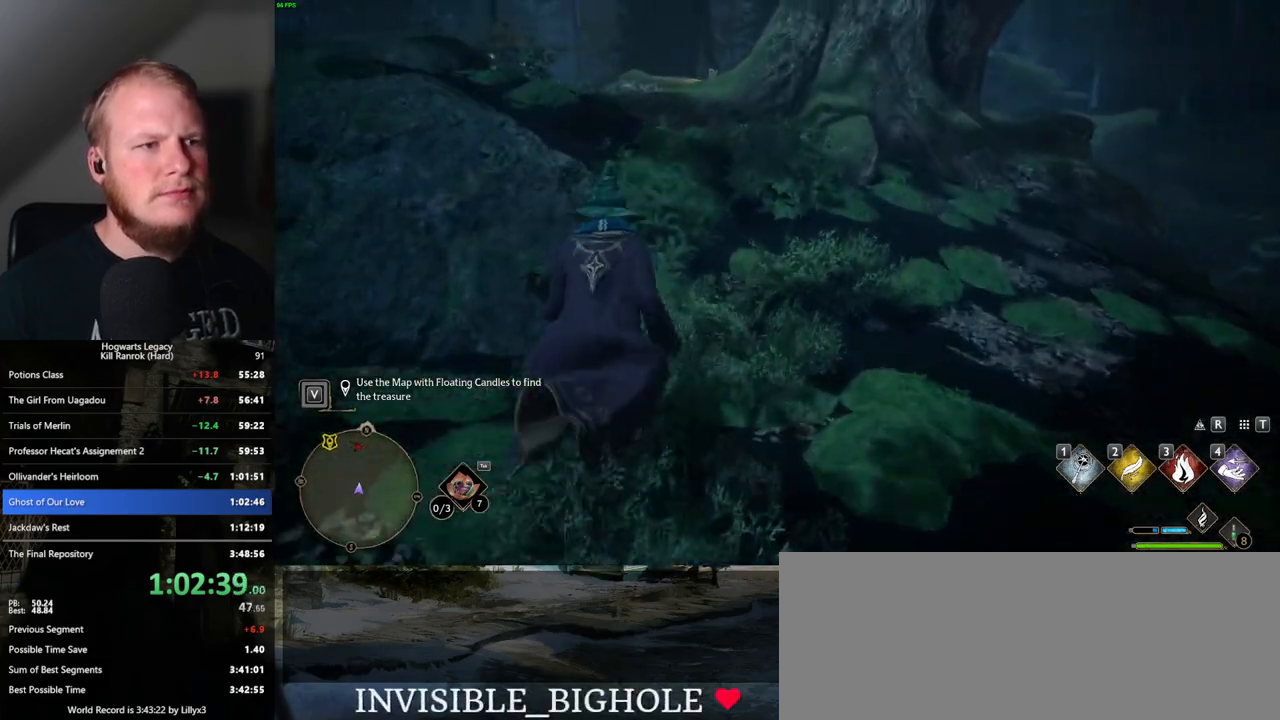
{"keys": ["w"], "mouse": [], "events": []}
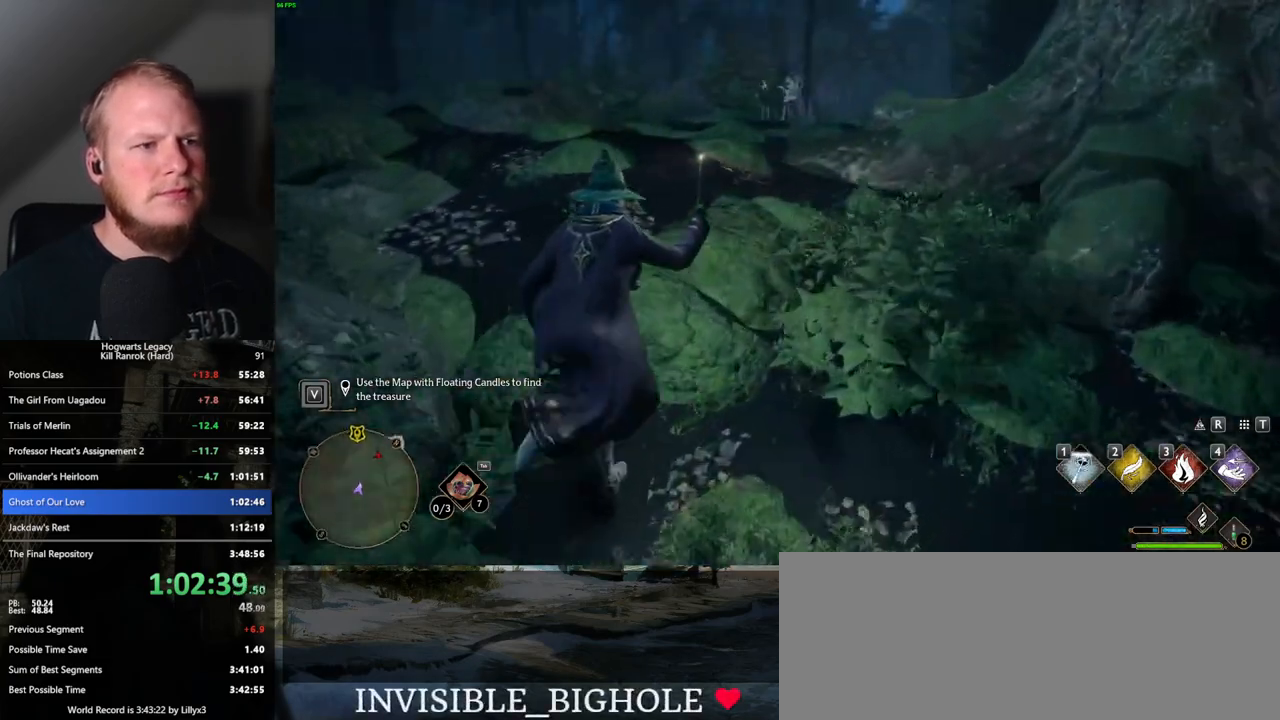
{"keys": ["w"], "mouse": [], "events": [[400, "1", "down"], [483, "1", "up"]]}